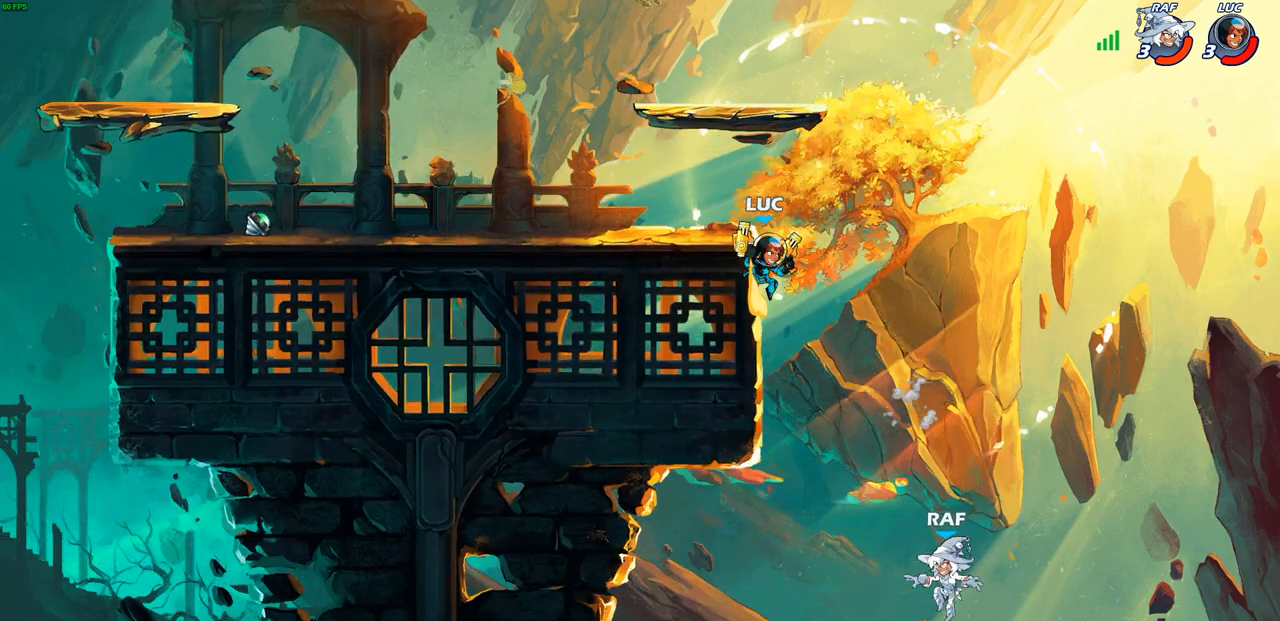
Gameplay with a controller (PlayStation layout); each line is a JSON object with the inputs held at the frame after it. "events" lists button and stick changes between this image and that frame as [ms after this image, input, new state], when the widget could be followed in between.
{"buttons": [], "left_stick": "center", "right_stick": "center", "events": [[17, "left_stick", "right"], [183, "CROSS", "down"], [250, "left_stick", "down"], [267, "CROSS", "up"], [283, "R2", "down"], [317, "CIRCLE", "down"], [400, "CIRCLE", "up"], [433, "R2", "up"], [433, "left_stick", "center"]]}
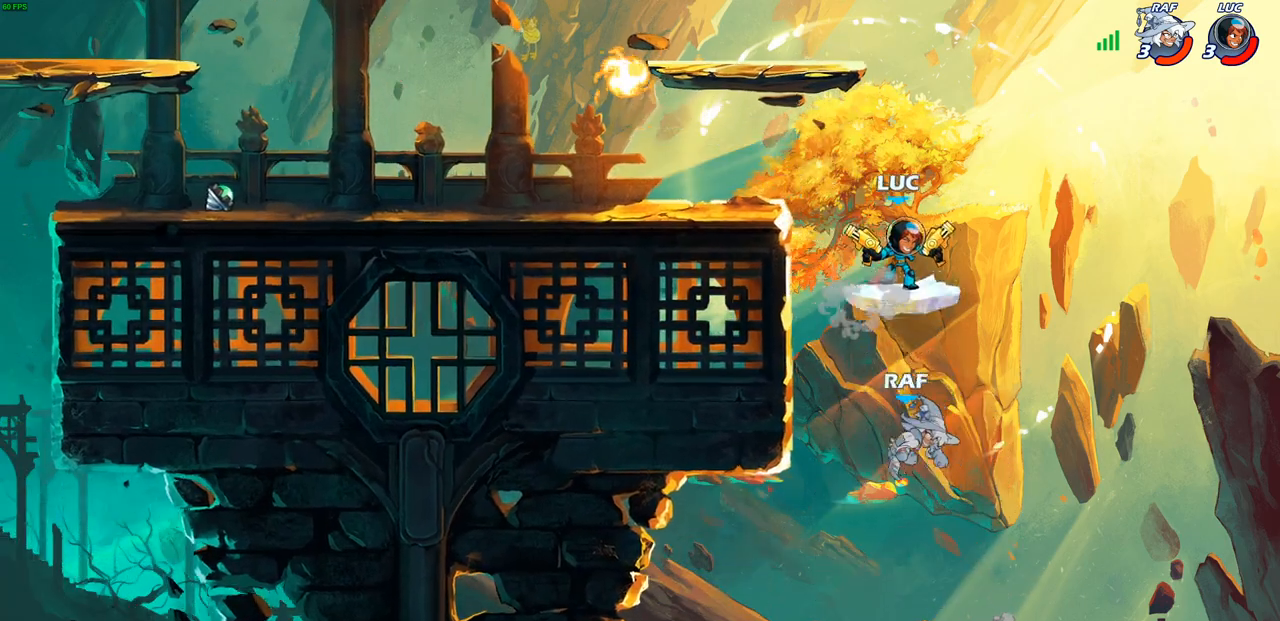
{"buttons": [], "left_stick": "center", "right_stick": "center", "events": []}
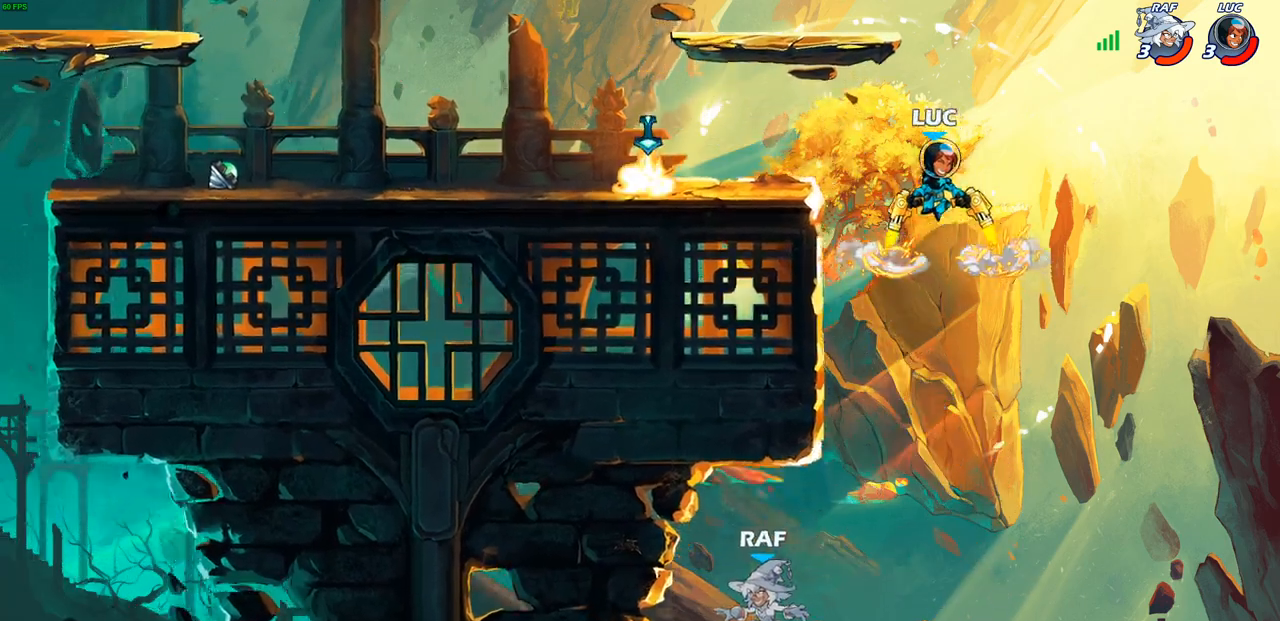
{"buttons": ["CROSS"], "left_stick": "up-left", "right_stick": "center", "events": [[250, "left_stick", "up-left"], [383, "CROSS", "down"]]}
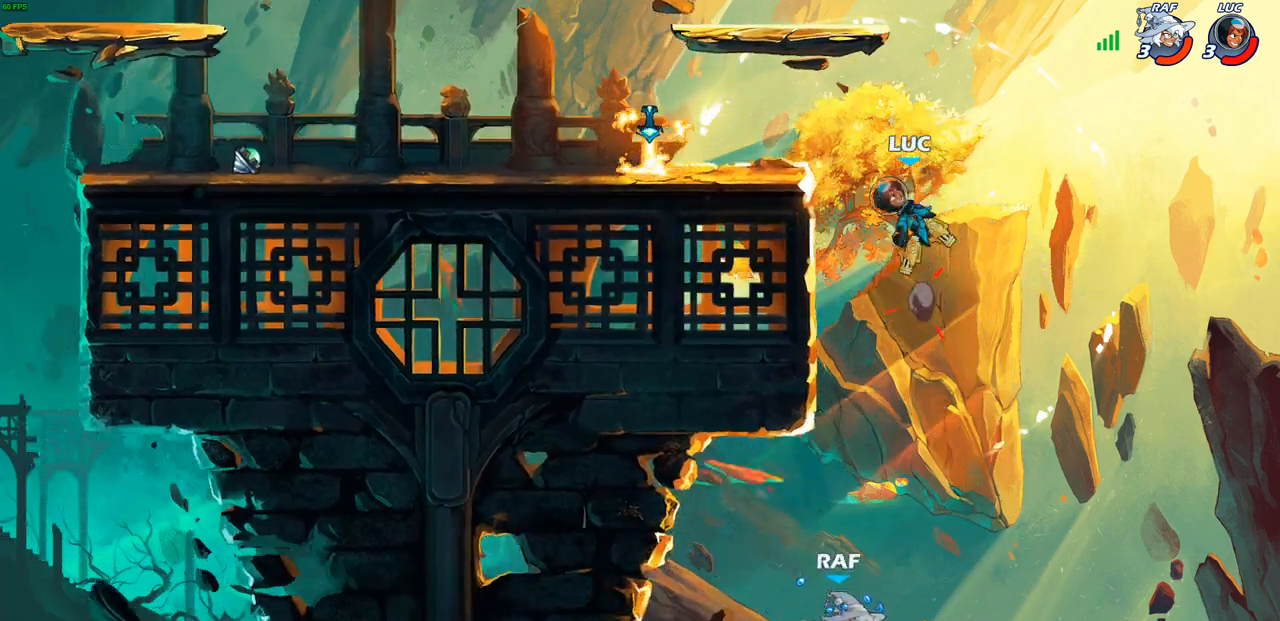
{"buttons": [], "left_stick": "left", "right_stick": "center", "events": [[17, "CROSS", "up"], [283, "left_stick", "left"]]}
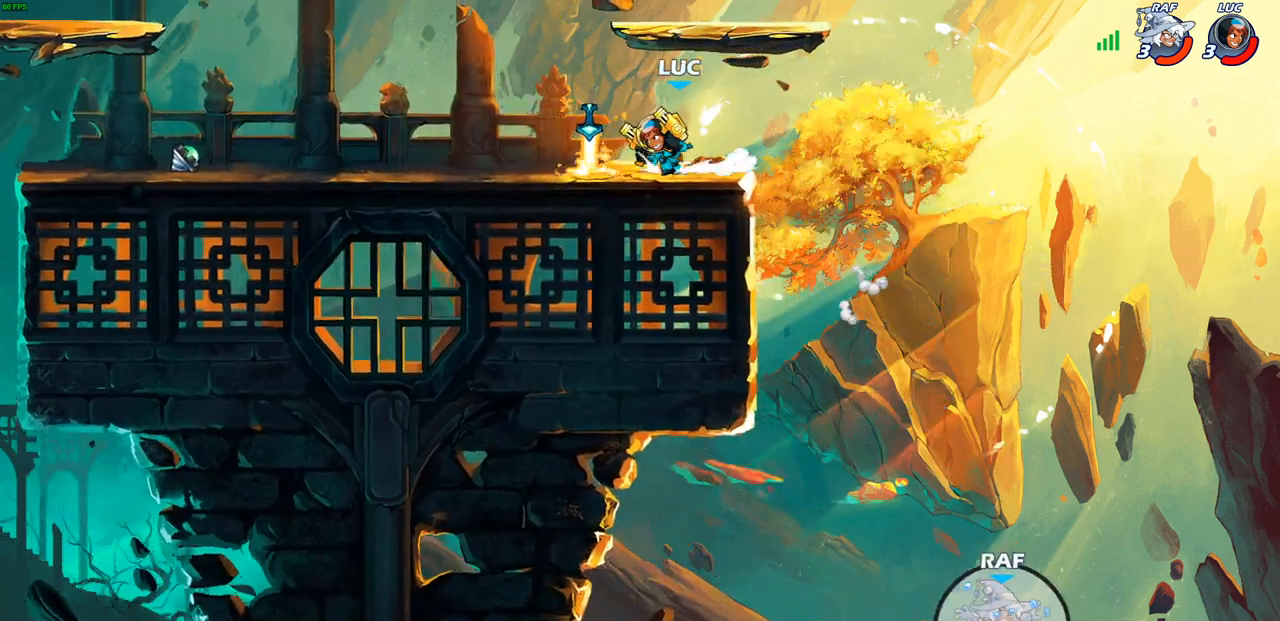
{"buttons": [], "left_stick": "center", "right_stick": "center", "events": [[50, "R2", "down"], [83, "CROSS", "down"], [133, "left_stick", "up"], [183, "SQUARE", "down"], [217, "left_stick", "right"], [267, "R2", "up"], [283, "SQUARE", "up"], [300, "CROSS", "up"], [300, "left_stick", "center"]]}
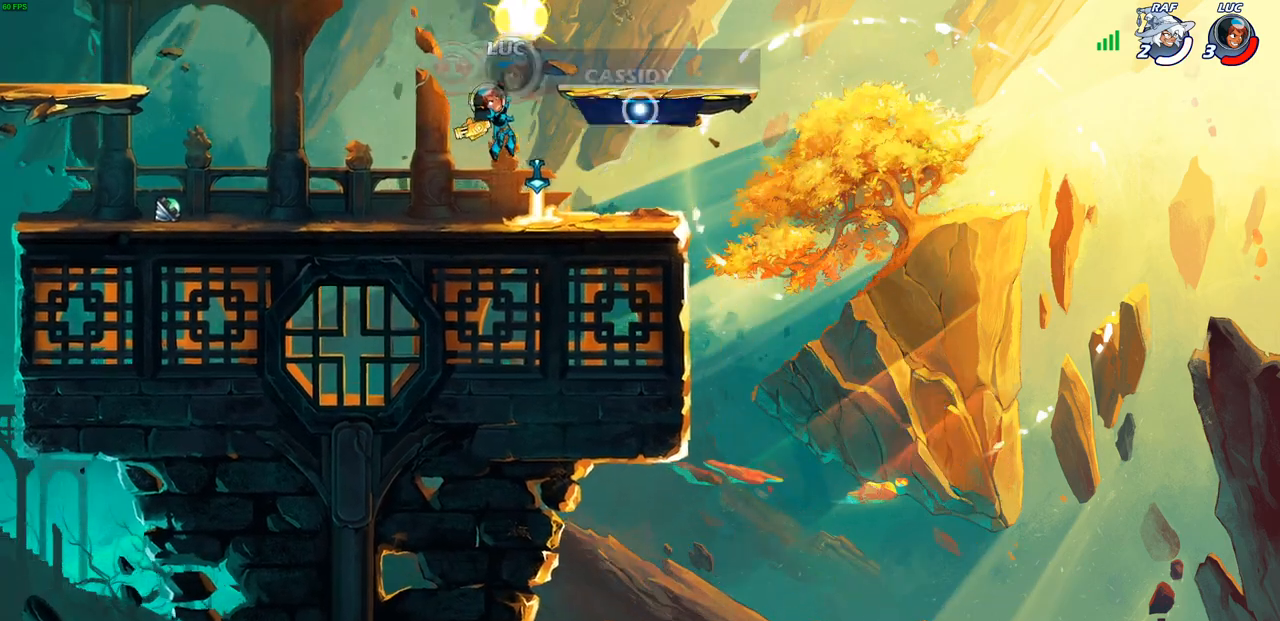
{"buttons": ["CROSS", "SQUARE", "R2"], "left_stick": "up-left", "right_stick": "center", "events": [[283, "left_stick", "right"], [400, "R2", "down"], [433, "CROSS", "down"], [467, "left_stick", "up-left"], [500, "SQUARE", "down"]]}
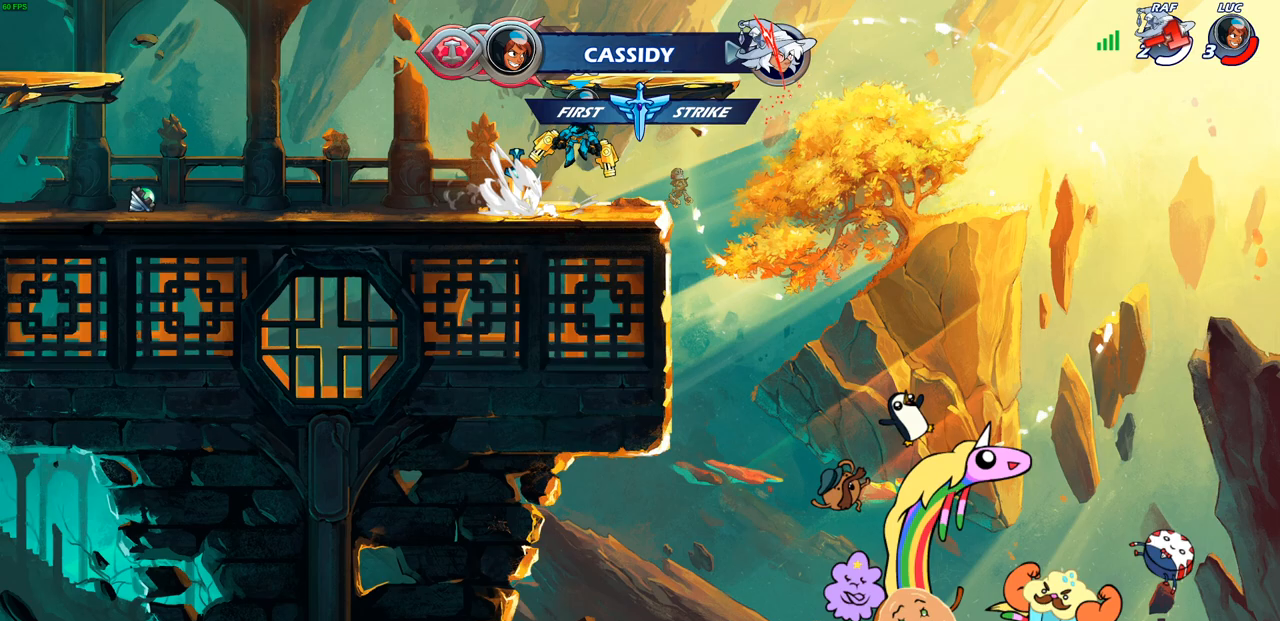
{"buttons": [], "left_stick": "center", "right_stick": "center", "events": [[100, "CROSS", "up"], [100, "R2", "up"], [100, "SQUARE", "up"], [200, "left_stick", "center"]]}
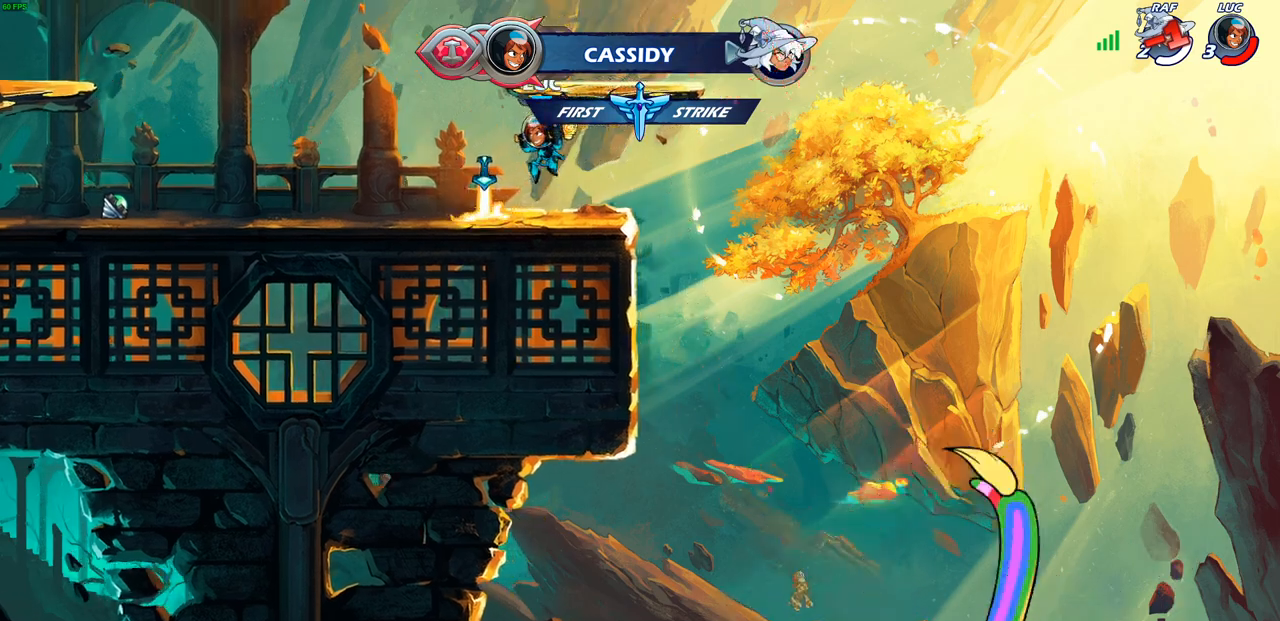
{"buttons": [], "left_stick": "center", "right_stick": "center", "events": [[33, "left_stick", "left"], [200, "R2", "down"], [233, "CROSS", "down"], [317, "SQUARE", "down"], [317, "left_stick", "up"], [417, "R2", "up"], [450, "CROSS", "up"], [450, "SQUARE", "up"], [450, "left_stick", "center"]]}
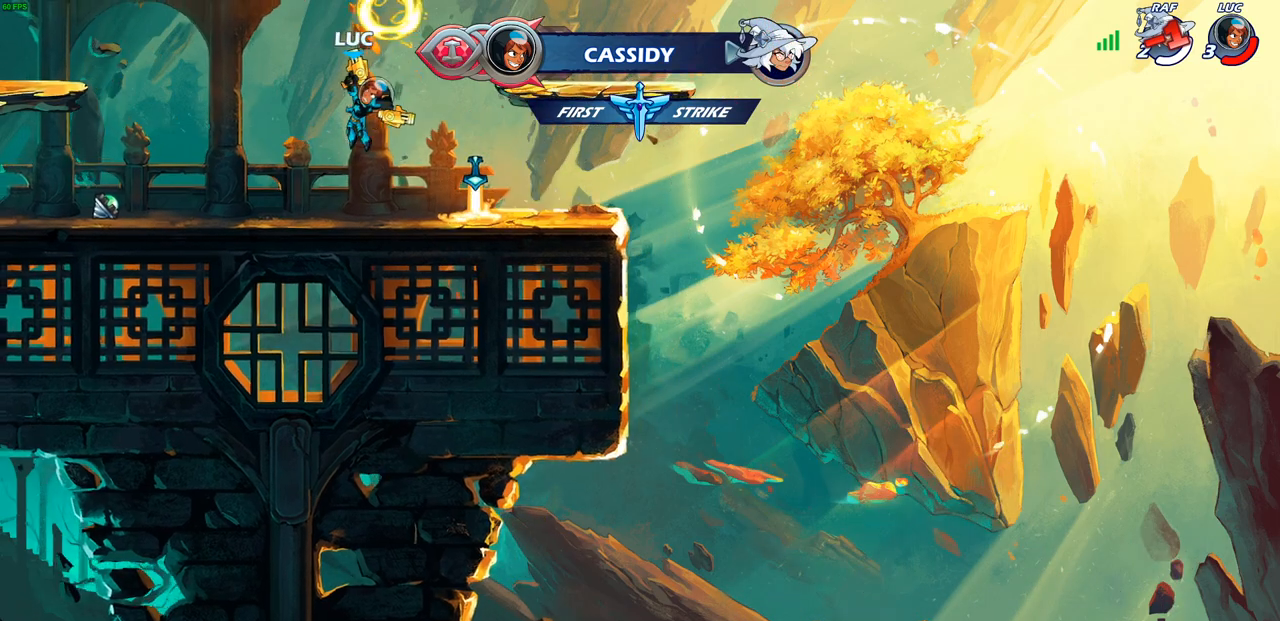
{"buttons": [], "left_stick": "center", "right_stick": "center", "events": []}
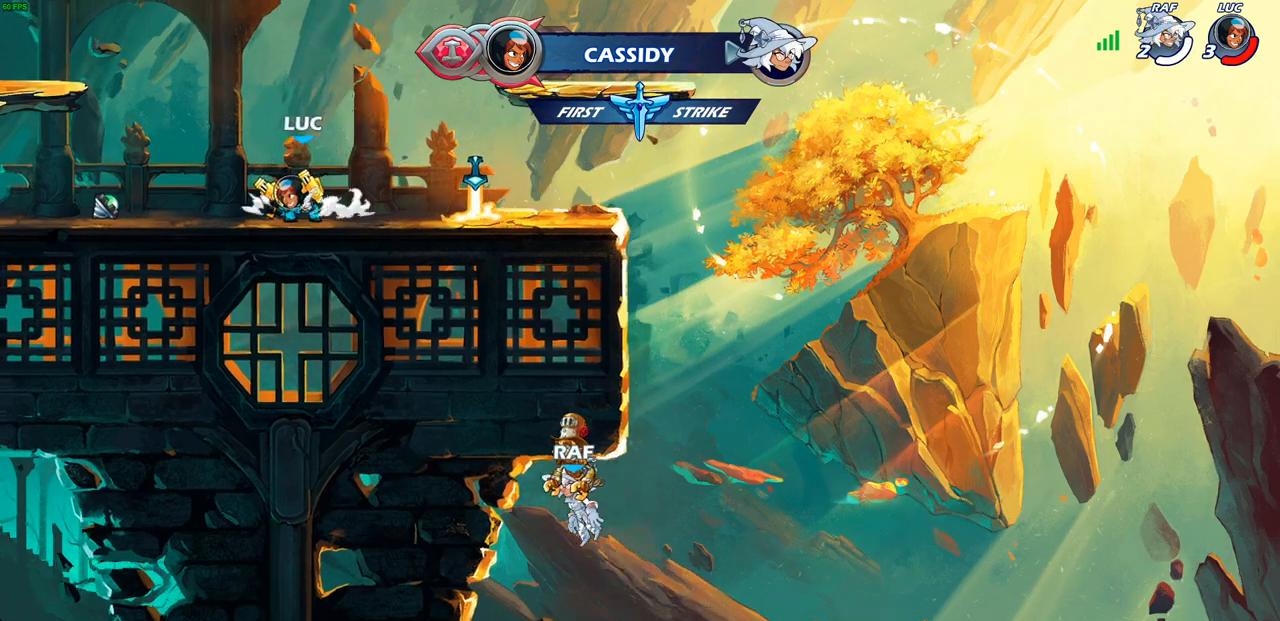
{"buttons": [], "left_stick": "center", "right_stick": "center", "events": [[50, "CROSS", "down"], [67, "left_stick", "right"], [100, "CROSS", "up"], [133, "R1", "down"], [150, "left_stick", "up"], [217, "R1", "up"], [217, "left_stick", "center"]]}
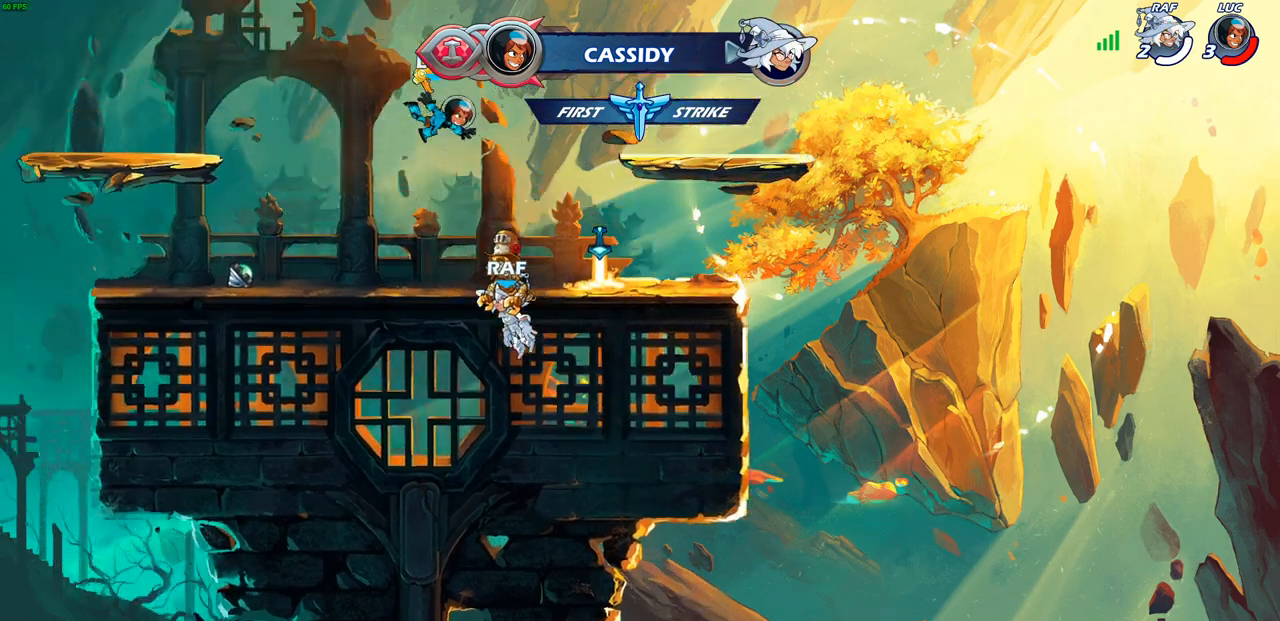
{"buttons": [], "left_stick": "center", "right_stick": "center", "events": [[83, "START", "down"], [183, "START", "up"], [283, "DPAD_DOWN", "down"], [383, "DPAD_DOWN", "up"]]}
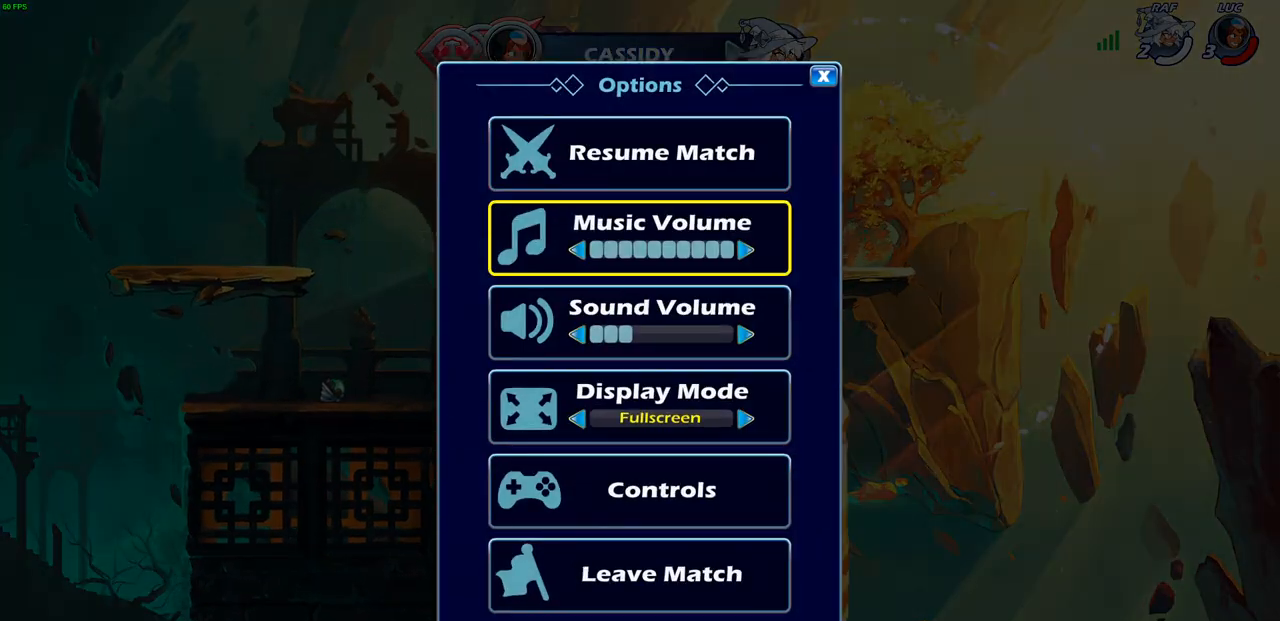
{"buttons": [], "left_stick": "center", "right_stick": "center", "events": [[200, "DPAD_LEFT", "down"], [300, "DPAD_LEFT", "up"], [383, "DPAD_LEFT", "down"], [483, "DPAD_LEFT", "up"]]}
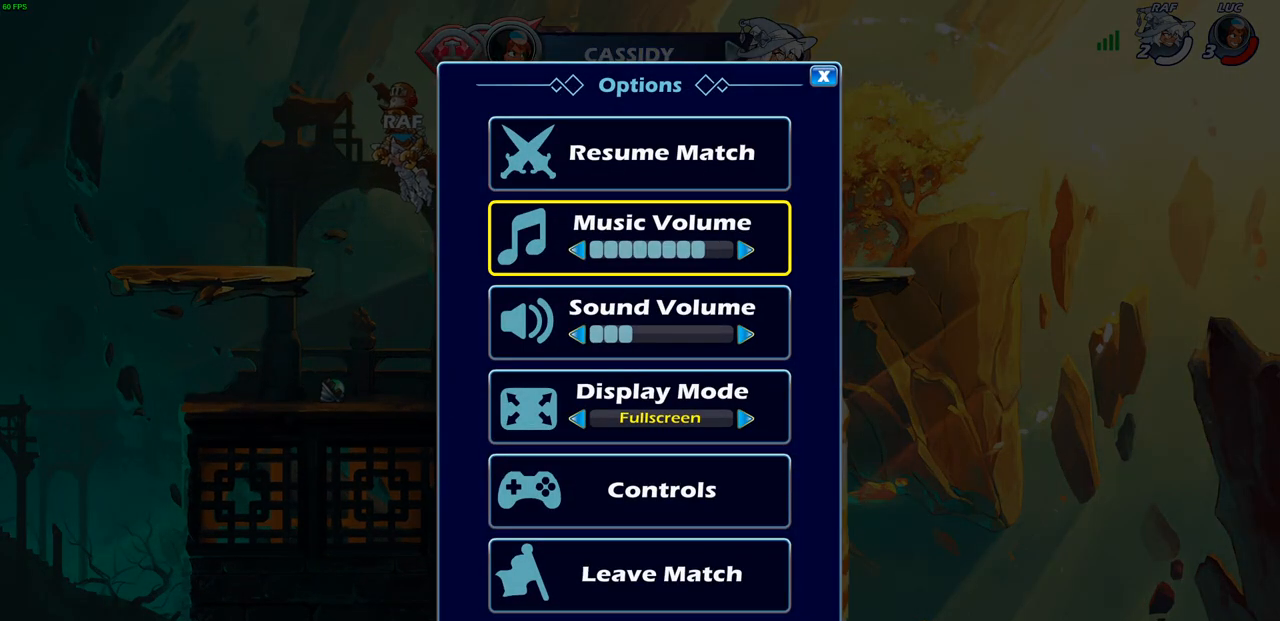
{"buttons": ["DPAD_UP"], "left_stick": "center", "right_stick": "center", "events": [[50, "DPAD_RIGHT", "down"], [150, "DPAD_RIGHT", "up"], [233, "DPAD_RIGHT", "down"], [317, "DPAD_RIGHT", "up"], [433, "DPAD_UP", "down"]]}
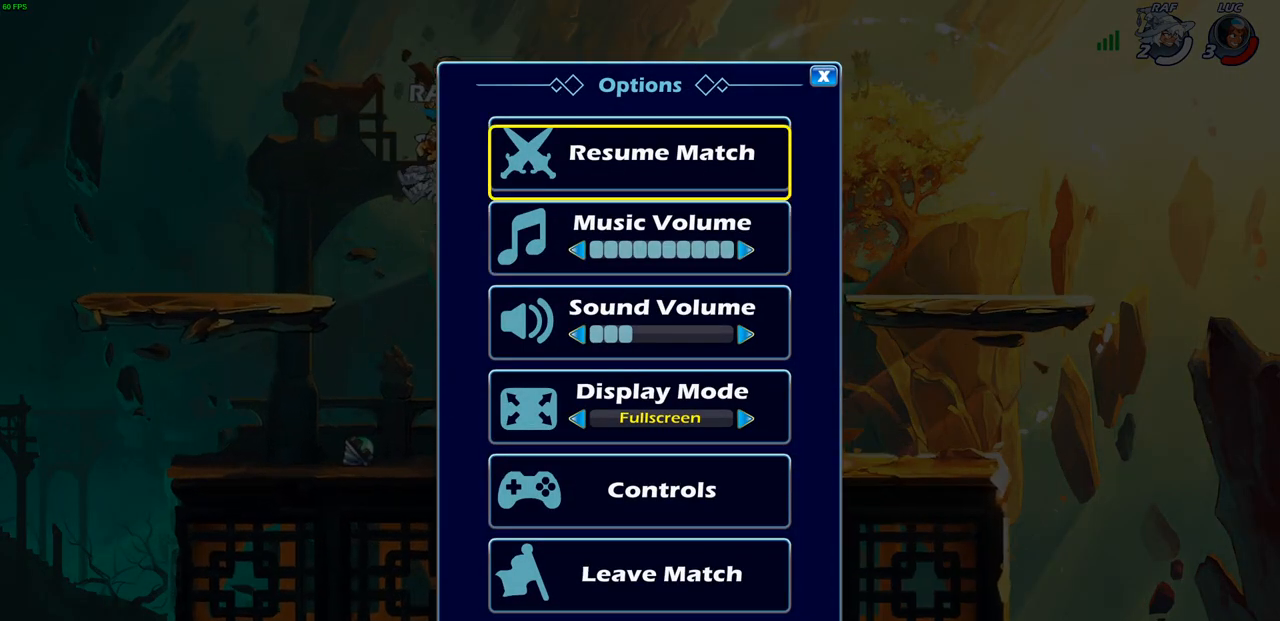
{"buttons": [], "left_stick": "down-right", "right_stick": "center", "events": [[17, "CROSS", "down"], [17, "DPAD_UP", "up"], [117, "CROSS", "up"], [233, "left_stick", "right"], [450, "left_stick", "down-right"]]}
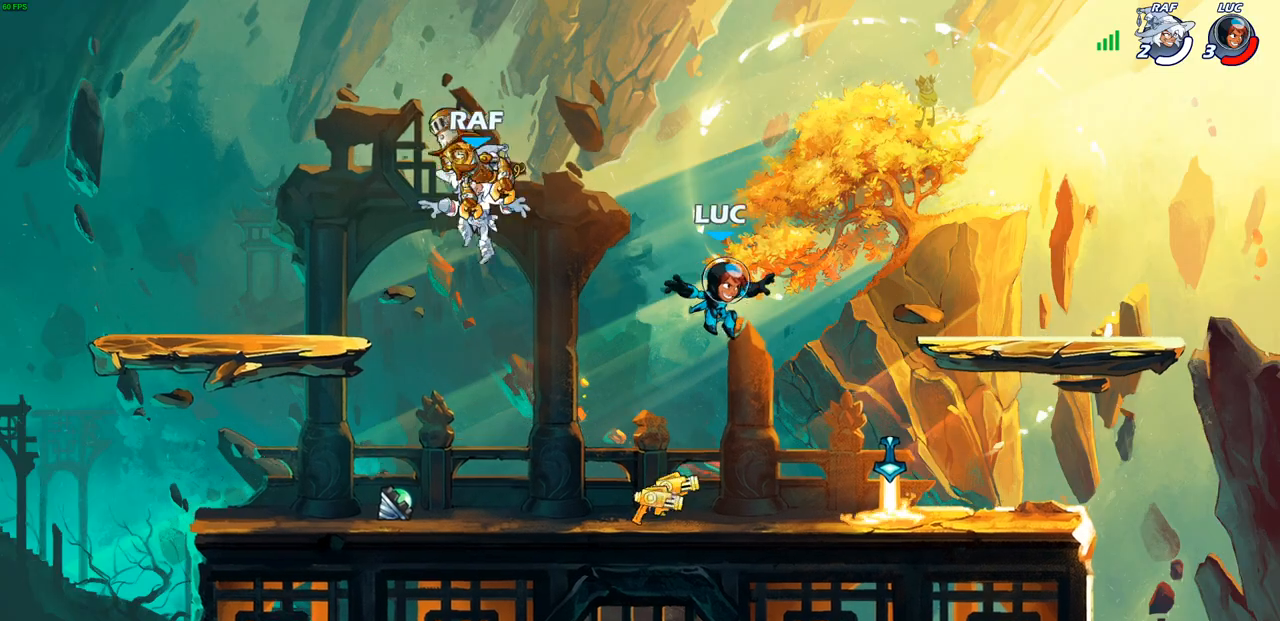
{"buttons": ["R2"], "left_stick": "left", "right_stick": "center", "events": [[233, "left_stick", "down-left"], [267, "R1", "down"], [283, "left_stick", "left"], [333, "R1", "up"], [417, "R2", "down"]]}
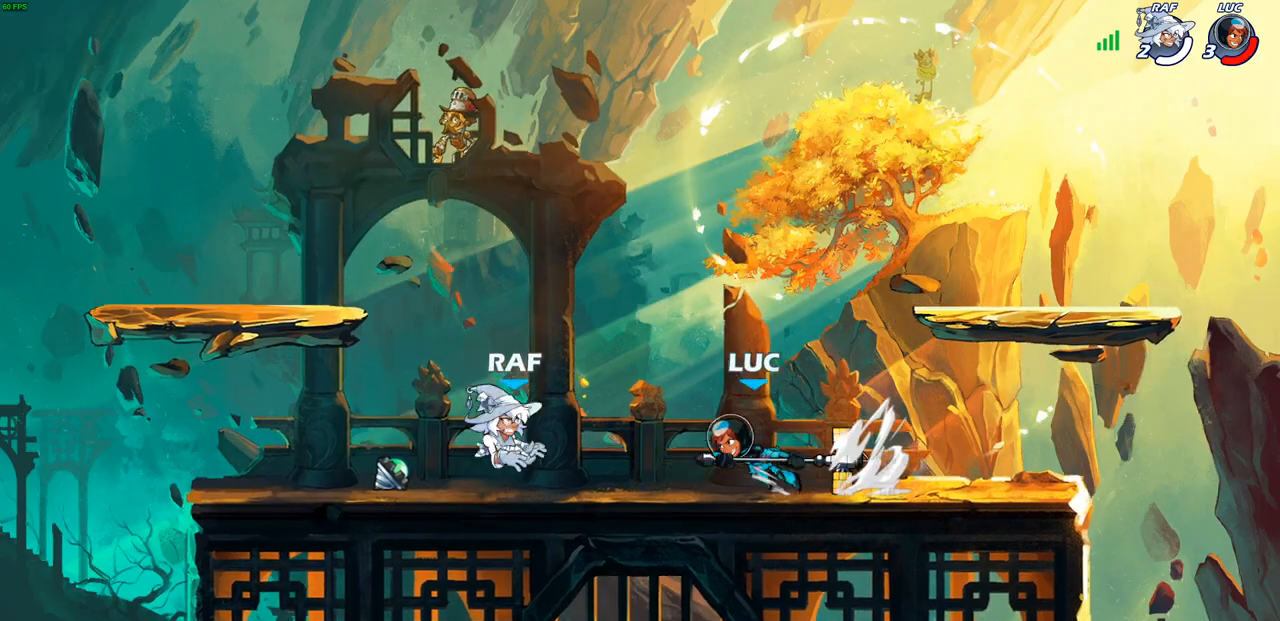
{"buttons": ["SQUARE"], "left_stick": "center", "right_stick": "center", "events": [[50, "left_stick", "down"], [67, "R2", "up"], [117, "R2", "down"], [117, "left_stick", "right"], [300, "R2", "up"], [350, "left_stick", "center"], [433, "SQUARE", "down"]]}
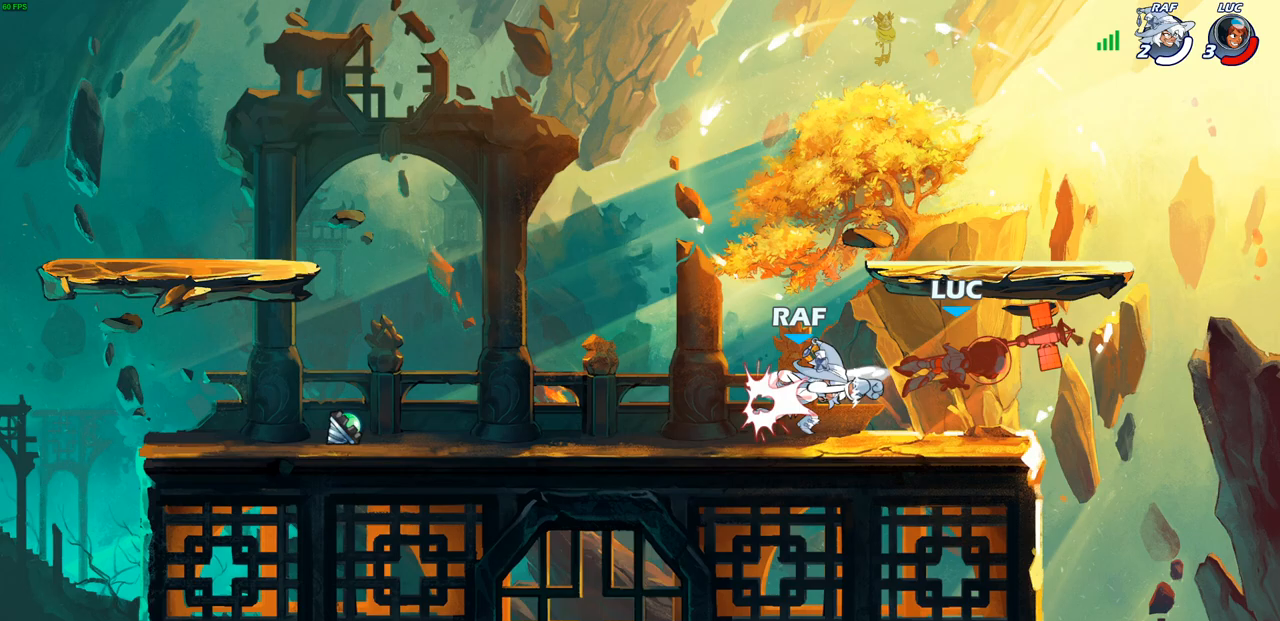
{"buttons": ["L1", "L2"], "left_stick": "left", "right_stick": "center", "events": [[33, "SQUARE", "up"], [117, "SQUARE", "down"], [200, "SQUARE", "up"], [333, "left_stick", "left"], [483, "L1", "down"], [483, "L2", "down"]]}
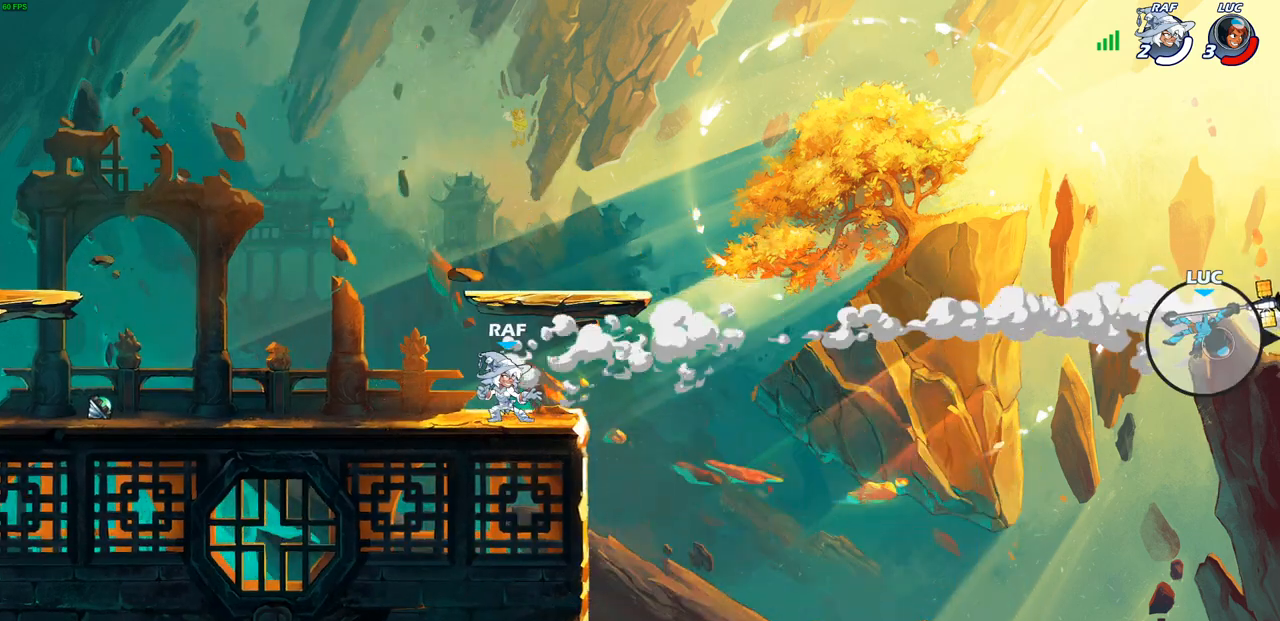
{"buttons": [], "left_stick": "center", "right_stick": "center", "events": [[133, "L1", "up"], [150, "L2", "up"], [233, "L2", "down"], [400, "L2", "up"], [433, "left_stick", "center"]]}
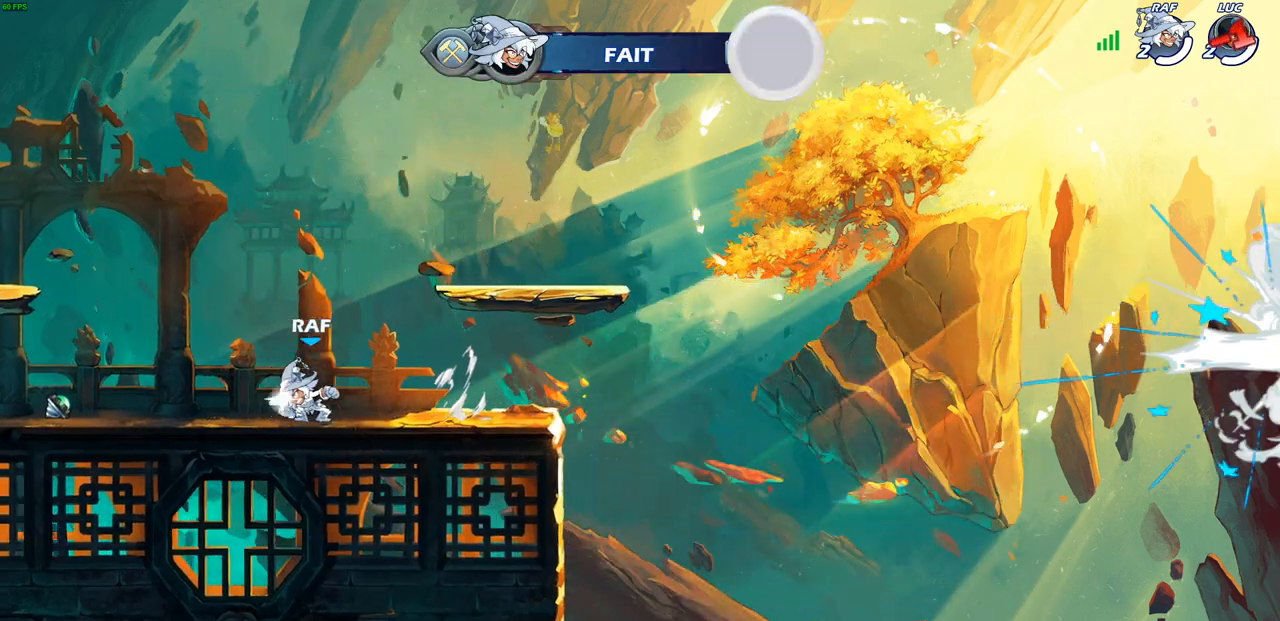
{"buttons": [], "left_stick": "center", "right_stick": "center", "events": []}
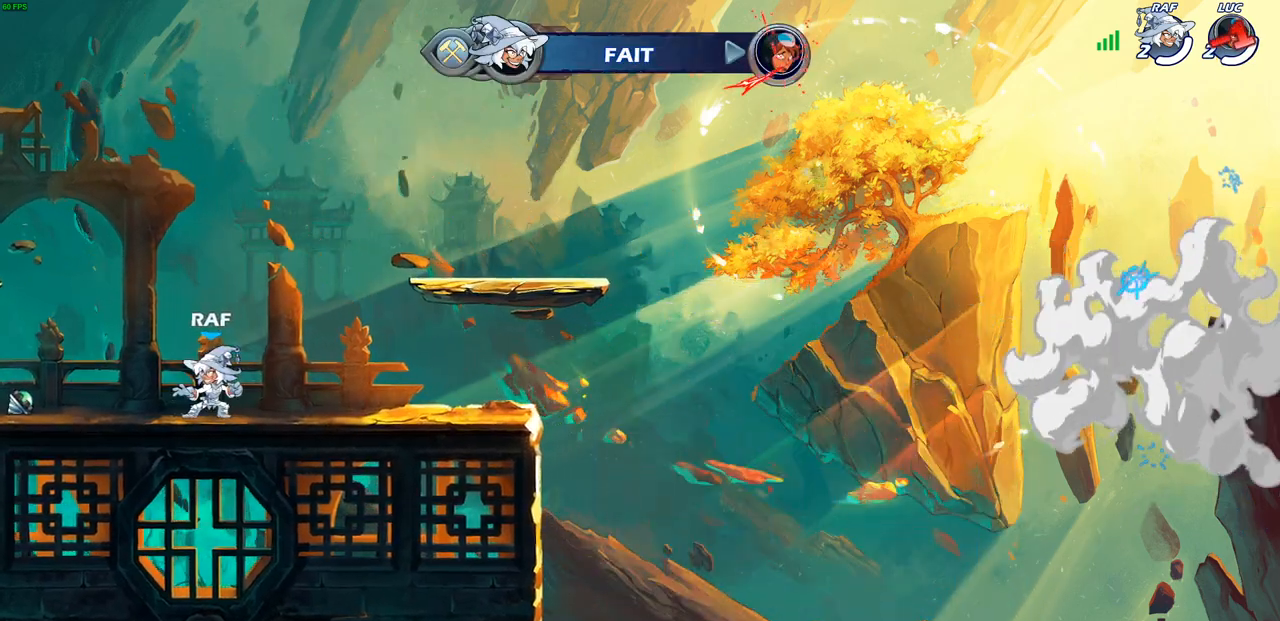
{"buttons": [], "left_stick": "center", "right_stick": "center", "events": []}
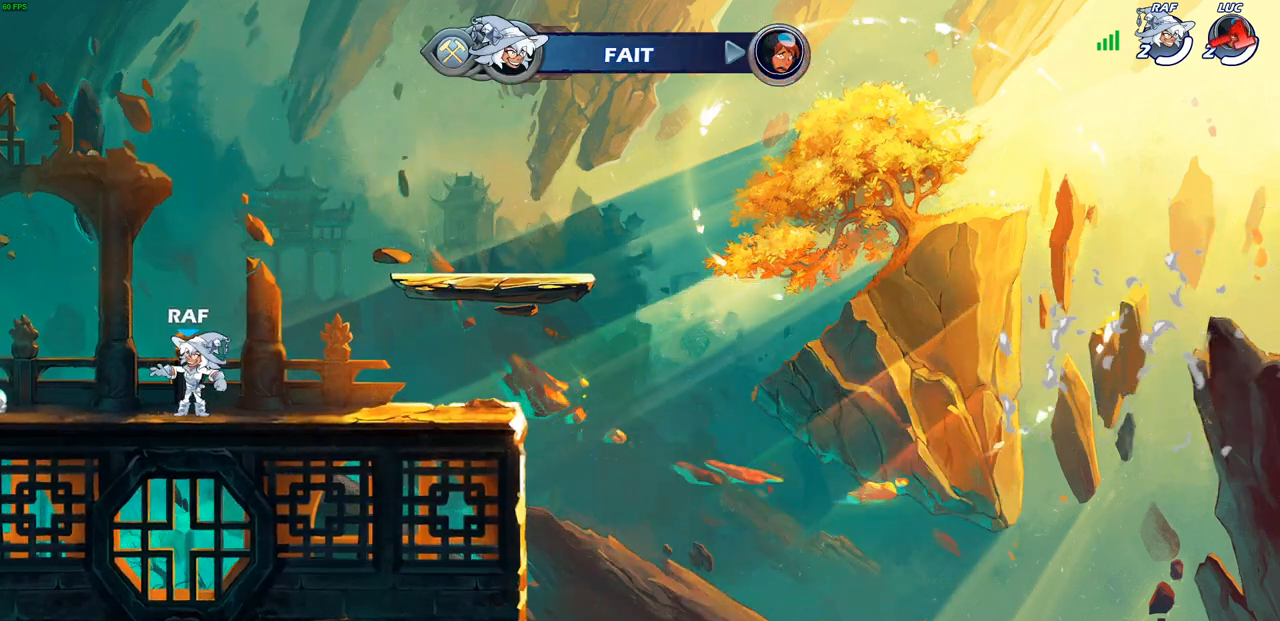
{"buttons": [], "left_stick": "center", "right_stick": "center", "events": []}
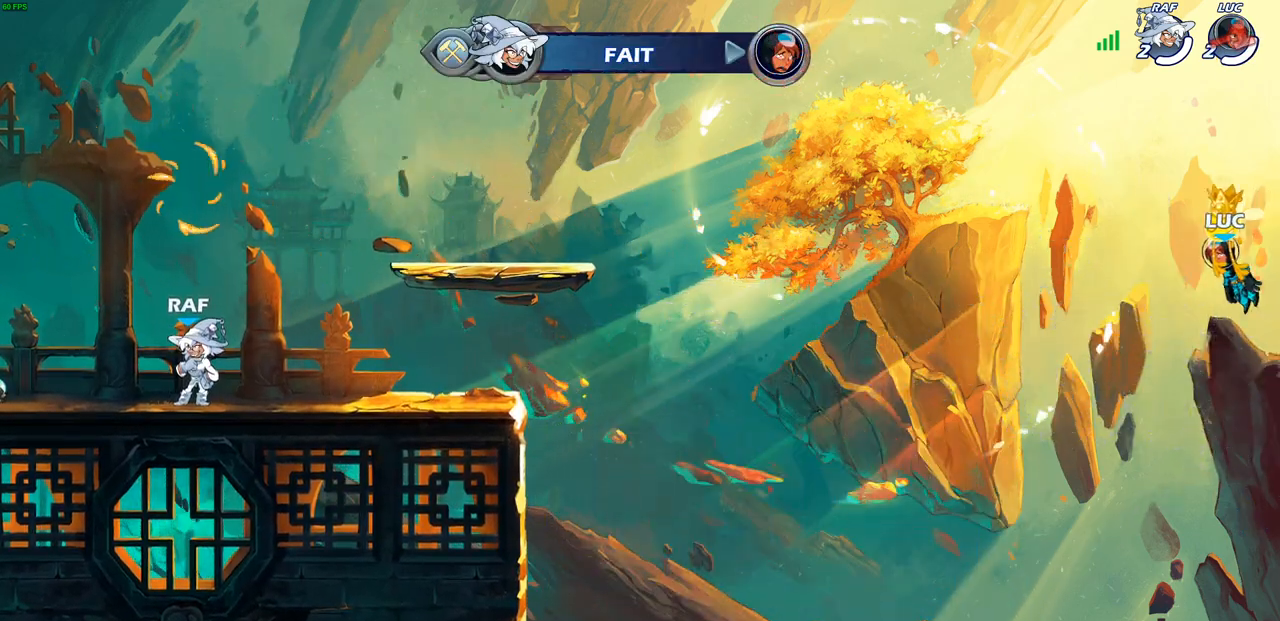
{"buttons": [], "left_stick": "center", "right_stick": "center", "events": []}
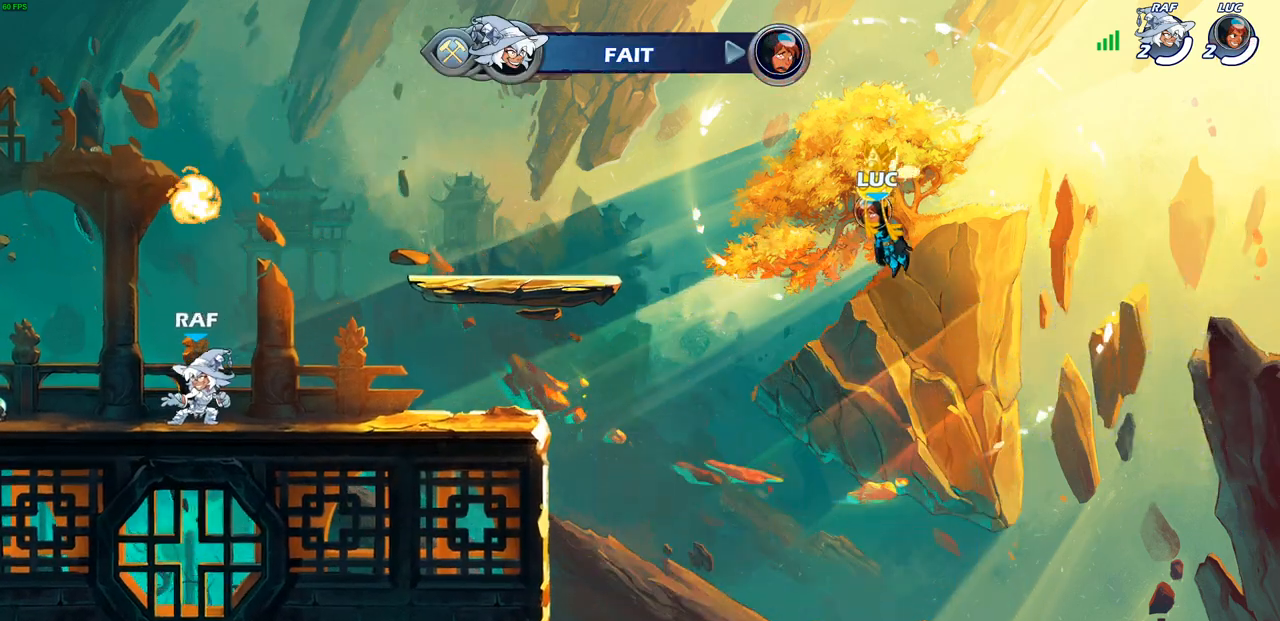
{"buttons": [], "left_stick": "center", "right_stick": "center", "events": []}
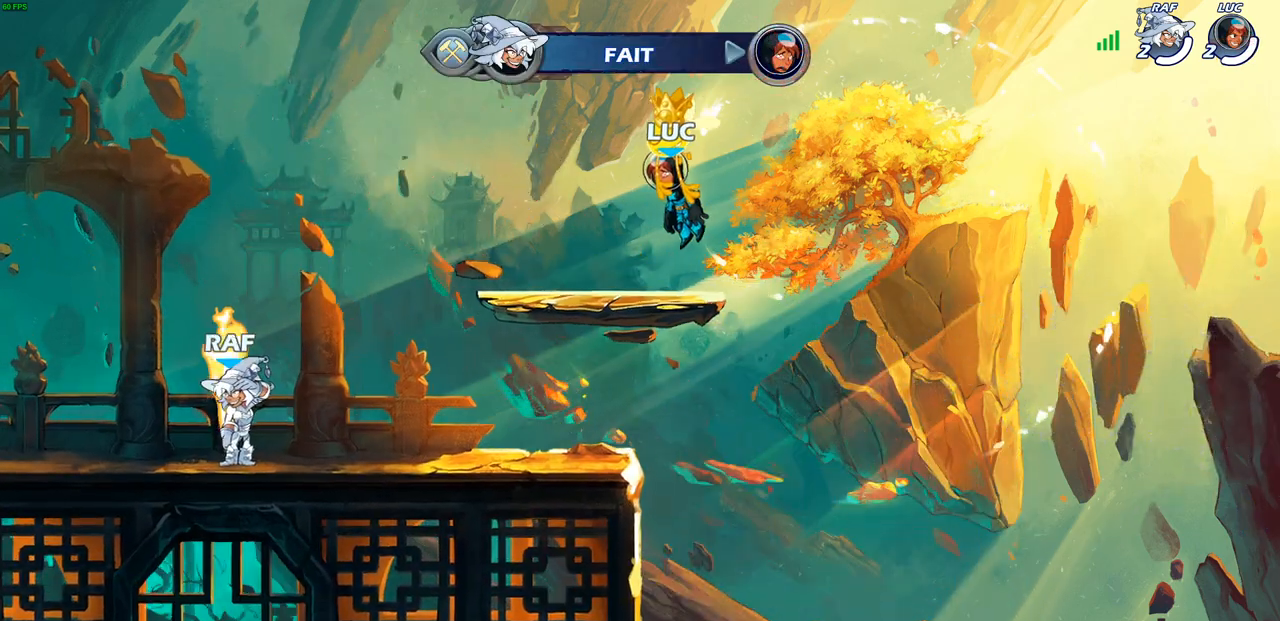
{"buttons": [], "left_stick": "center", "right_stick": "center", "events": []}
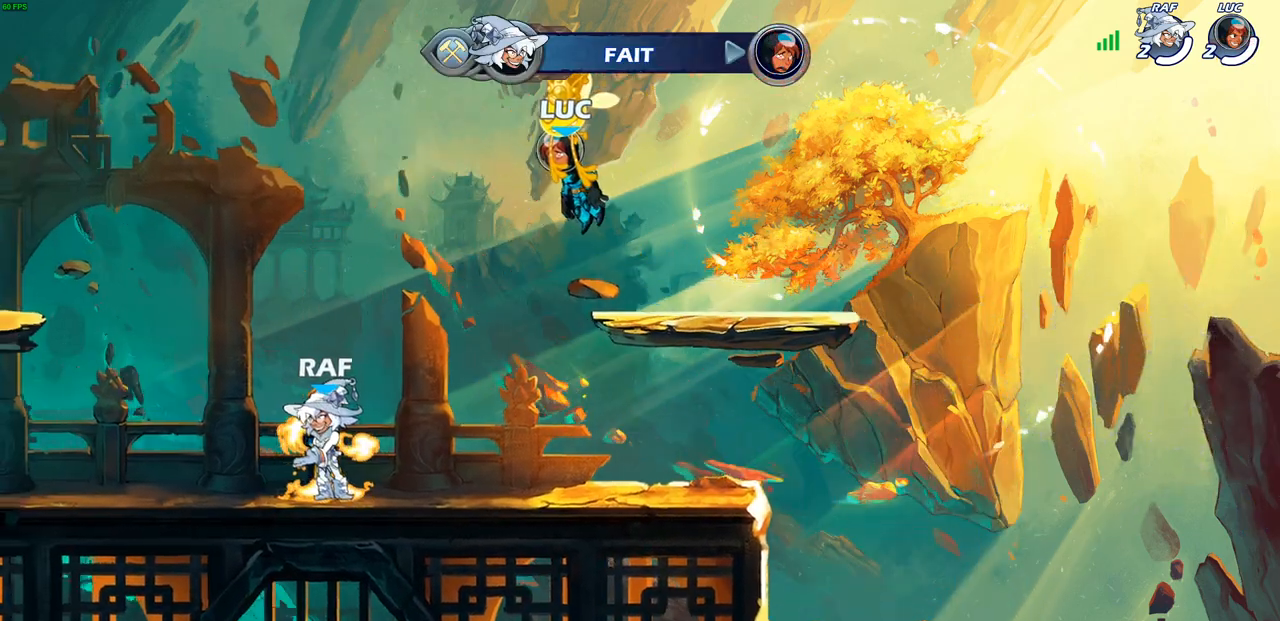
{"buttons": [], "left_stick": "center", "right_stick": "center", "events": []}
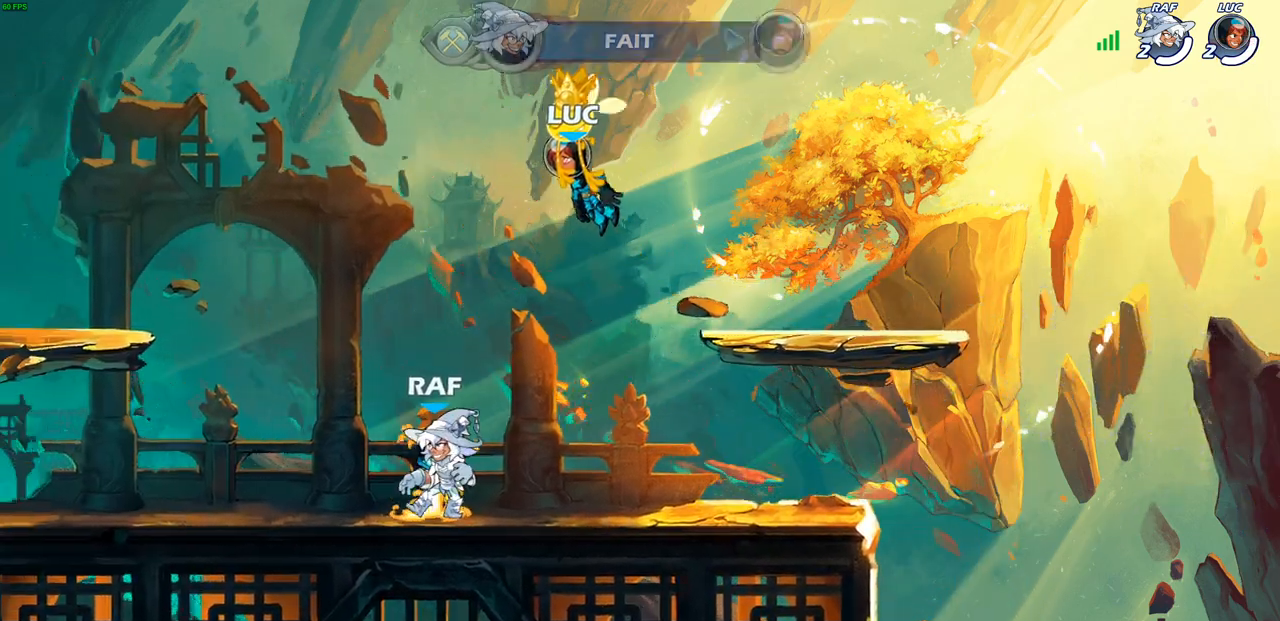
{"buttons": [], "left_stick": "center", "right_stick": "center", "events": []}
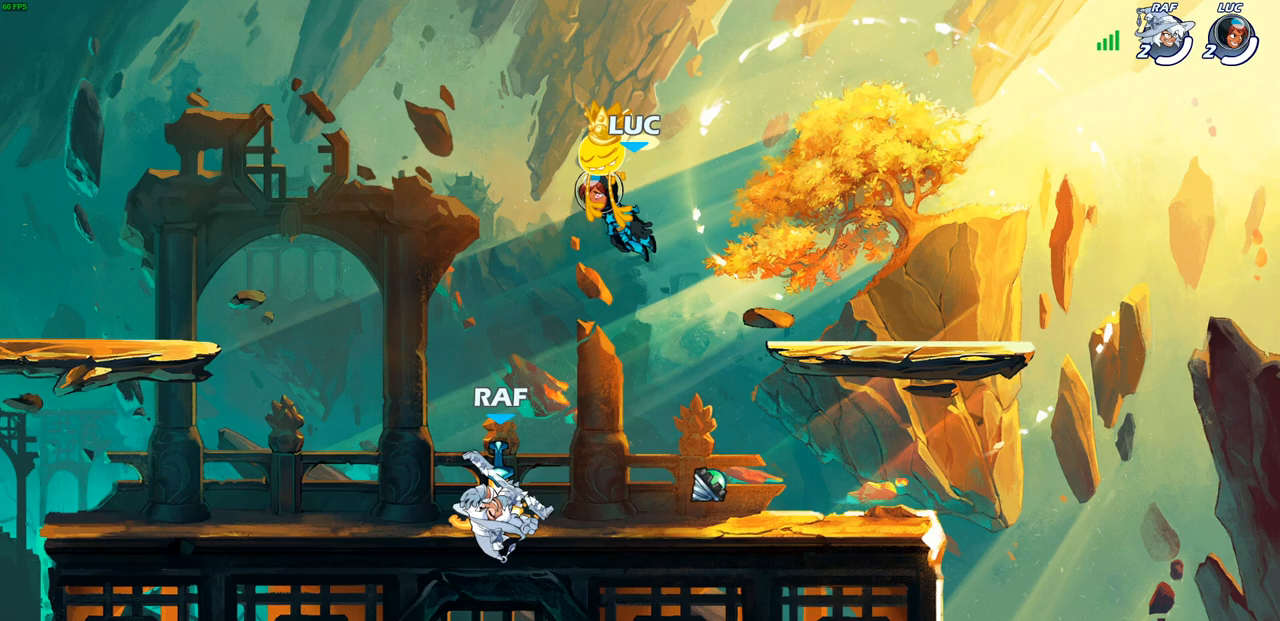
{"buttons": [], "left_stick": "center", "right_stick": "center", "events": [[167, "SELECT", "down"], [350, "SELECT", "up"]]}
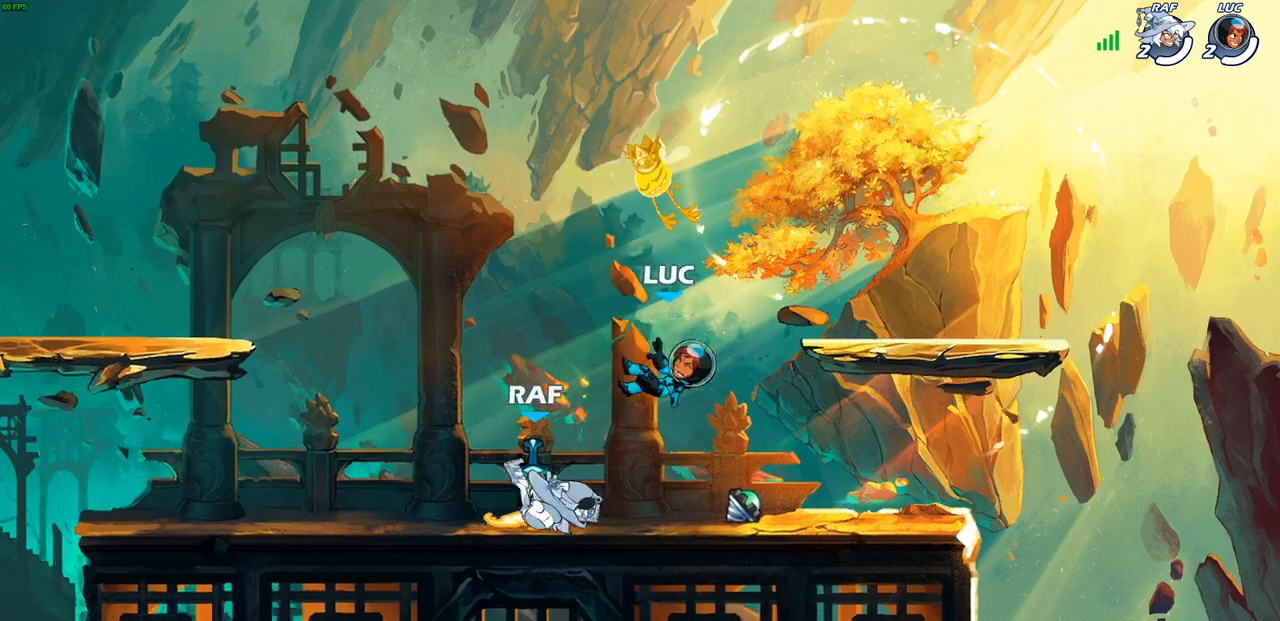
{"buttons": ["SQUARE"], "left_stick": "center", "right_stick": "center", "events": [[83, "left_stick", "left"], [450, "SQUARE", "down"], [450, "left_stick", "center"]]}
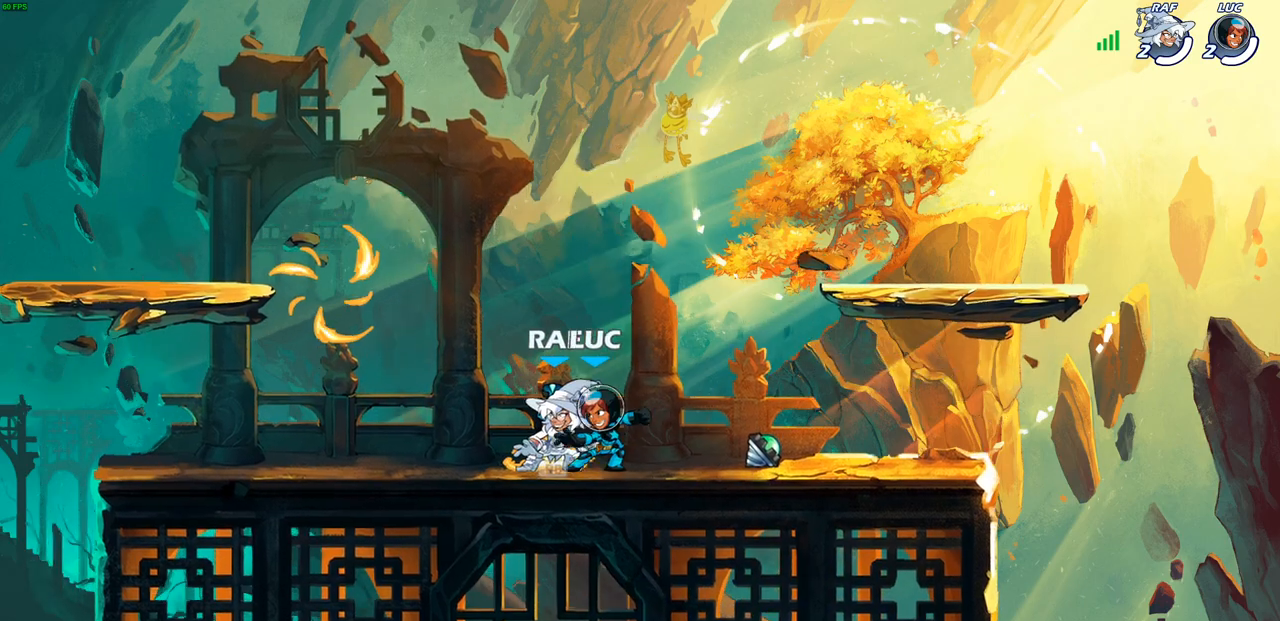
{"buttons": ["SQUARE"], "left_stick": "center", "right_stick": "center", "events": [[33, "SQUARE", "up"], [133, "SQUARE", "down"], [200, "SQUARE", "up"], [300, "SQUARE", "down"], [383, "SQUARE", "up"], [467, "SQUARE", "down"]]}
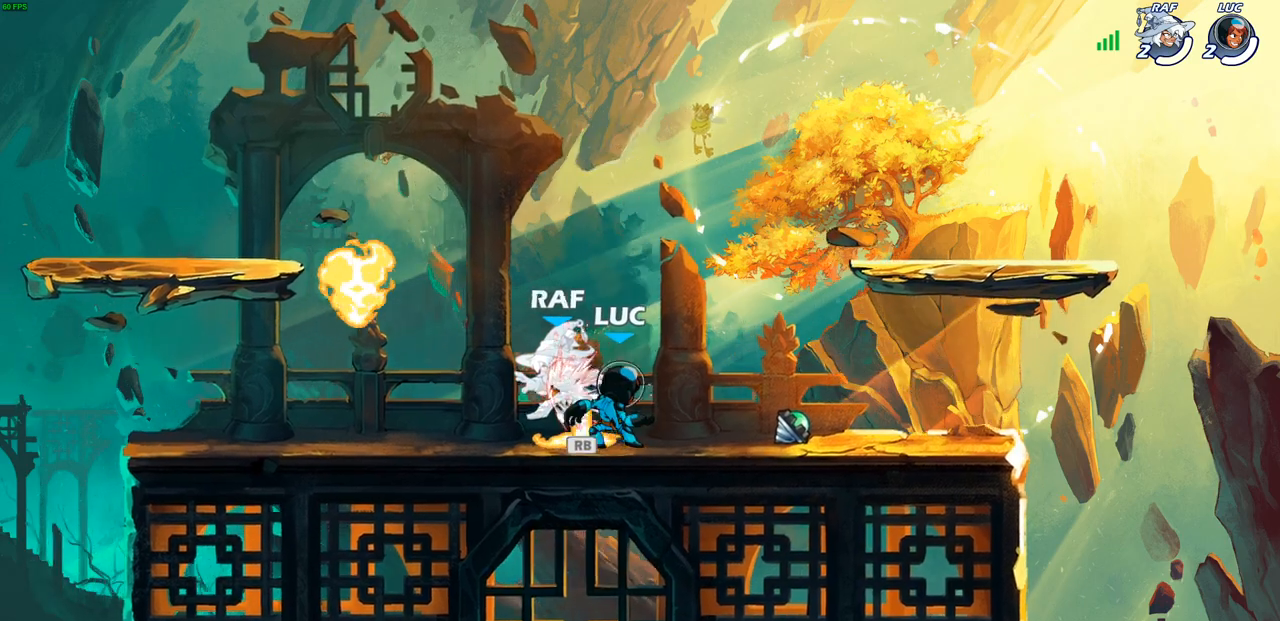
{"buttons": ["R1"], "left_stick": "center", "right_stick": "center", "events": [[50, "SQUARE", "up"], [133, "SQUARE", "down"], [217, "SQUARE", "up"], [483, "R1", "down"]]}
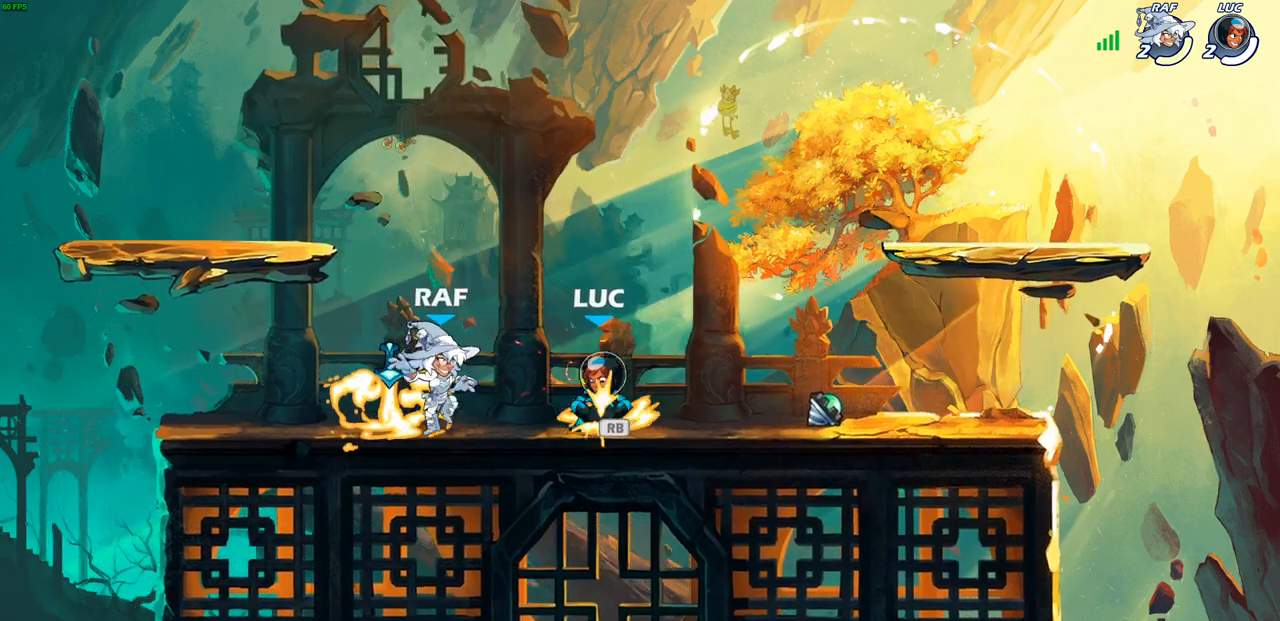
{"buttons": [], "left_stick": "center", "right_stick": "center", "events": [[17, "left_stick", "left"], [67, "R1", "up"], [67, "SQUARE", "down"], [167, "left_stick", "center"], [183, "SQUARE", "up"]]}